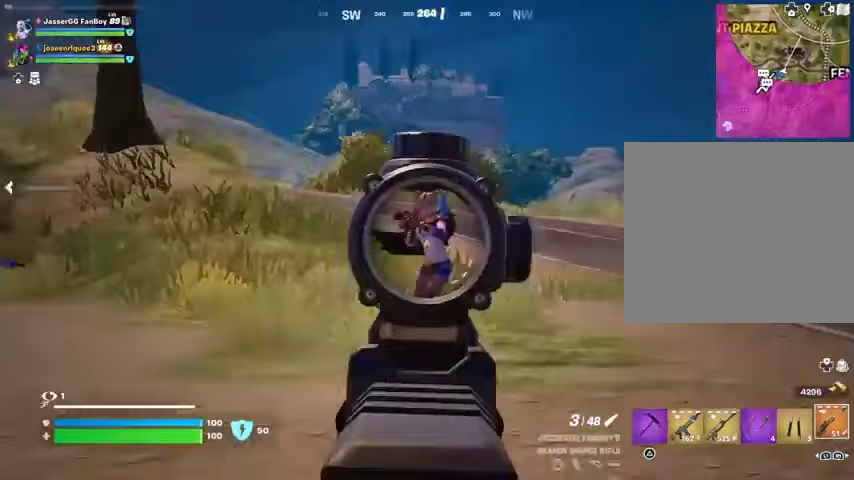
Gameplay with a controller (PlayStation layout); each line is a JSON object with the inputs held at the frame after it. "events" lists button and stick changes between this image and that frame as [ms after this image, input, new state], when the widget could be followed in between.
{"buttons": [], "left_stick": "up-right", "right_stick": "center", "events": [[233, "L2", "up"], [300, "right_stick", "down"], [400, "right_stick", "center"]]}
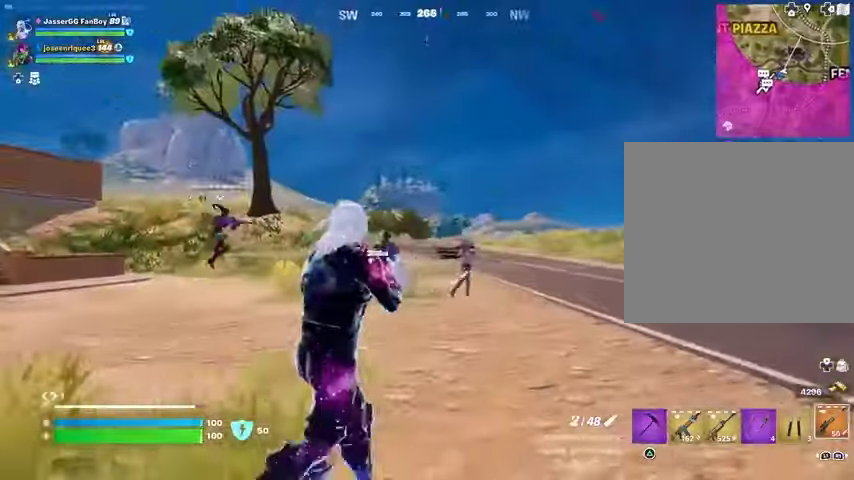
{"buttons": ["R1"], "left_stick": "up-right", "right_stick": "left", "events": [[133, "L3", "down"], [133, "right_stick", "right"], [233, "L3", "up"], [367, "R1", "down"], [433, "right_stick", "left"], [467, "R1", "up"], [500, "R1", "down"]]}
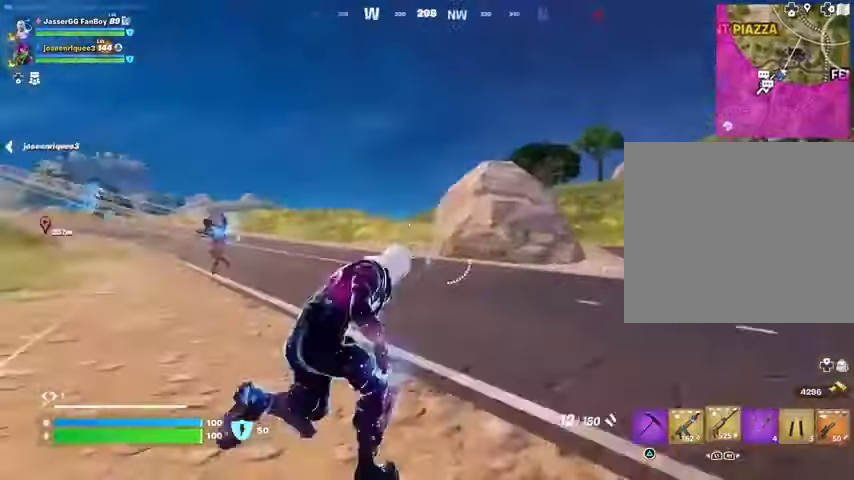
{"buttons": [], "left_stick": "up-right", "right_stick": "center", "events": [[100, "right_stick", "center"], [133, "R1", "up"], [233, "R3", "down"], [333, "R3", "up"], [333, "right_stick", "left"], [400, "right_stick", "center"]]}
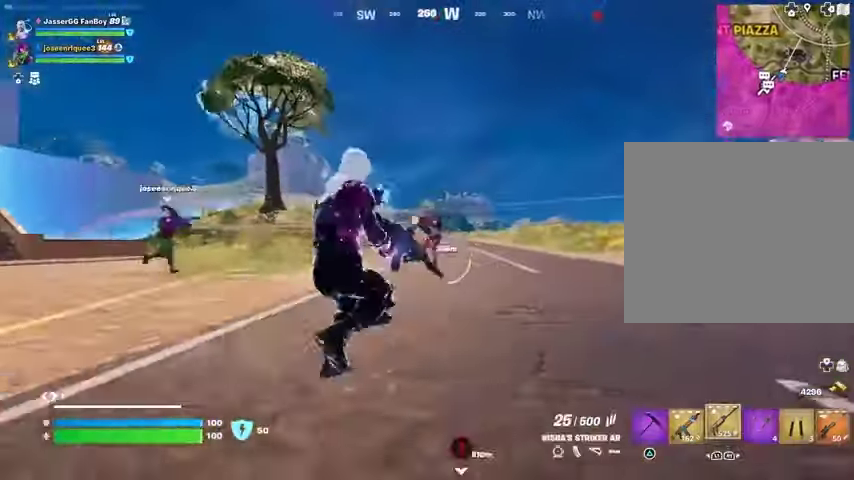
{"buttons": [], "left_stick": "up-right", "right_stick": "right", "events": [[67, "L2", "down"], [100, "right_stick", "up-left"], [133, "R2", "down"], [167, "right_stick", "center"], [200, "L2", "up"], [267, "R2", "up"], [267, "right_stick", "right"], [333, "L3", "down"], [400, "L3", "up"]]}
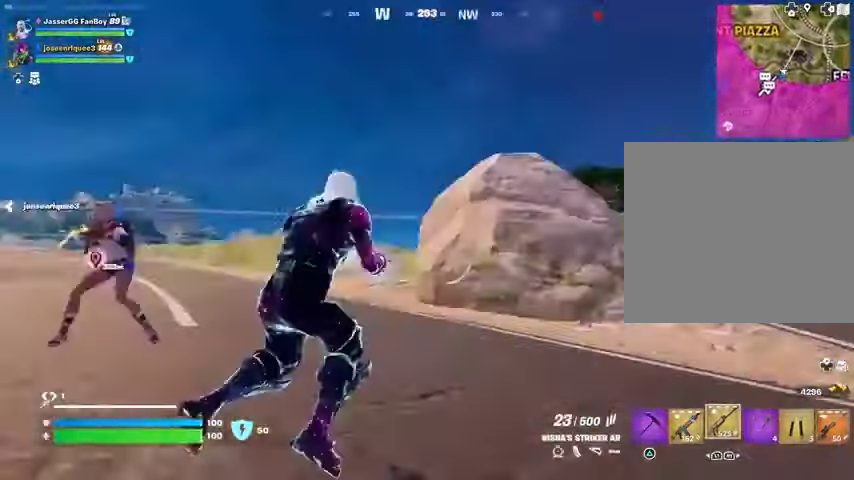
{"buttons": ["L1"], "left_stick": "up", "right_stick": "center", "events": [[200, "left_stick", "up"], [300, "right_stick", "center"], [367, "L1", "down"], [433, "L1", "up"], [500, "L1", "down"]]}
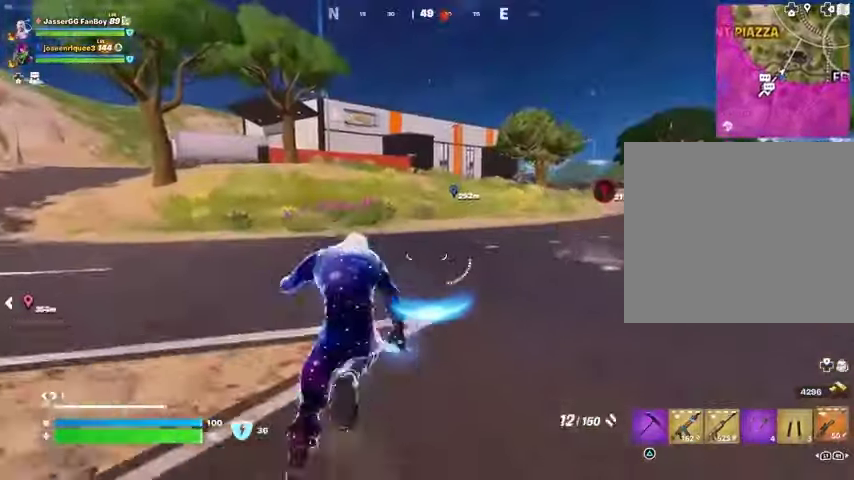
{"buttons": [], "left_stick": "up-right", "right_stick": "center", "events": [[67, "L1", "up"], [200, "left_stick", "up-right"]]}
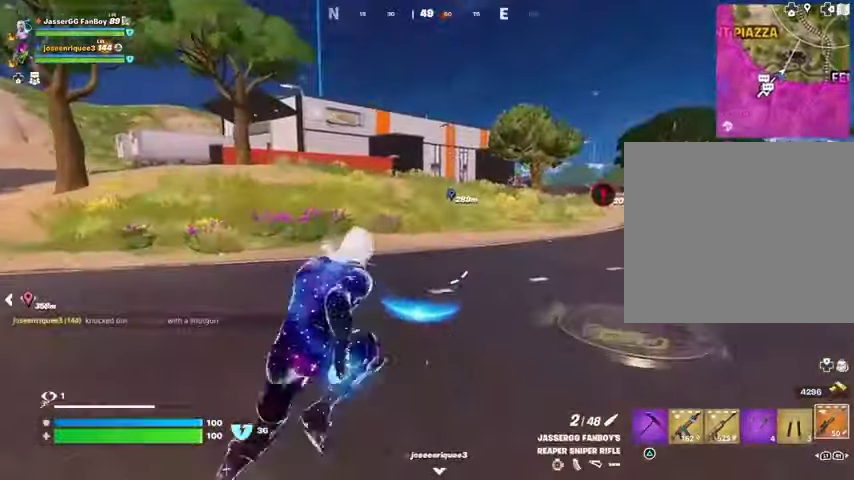
{"buttons": [], "left_stick": "up", "right_stick": "center", "events": [[433, "left_stick", "up"]]}
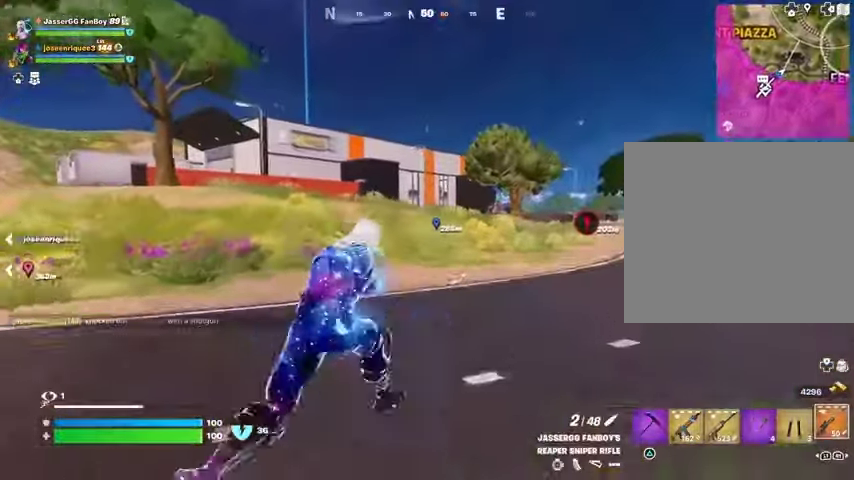
{"buttons": [], "left_stick": "up", "right_stick": "center", "events": [[33, "L1", "down"], [133, "L1", "up"]]}
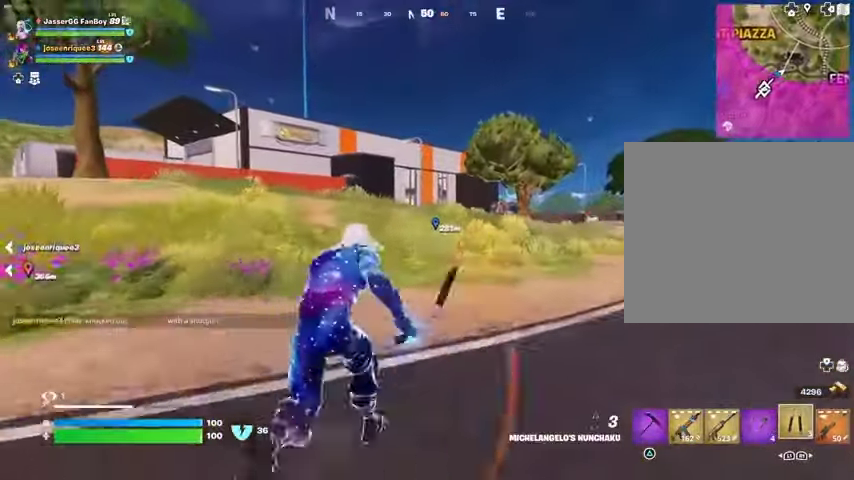
{"buttons": ["L2"], "left_stick": "up", "right_stick": "up", "events": [[300, "CROSS", "down"], [367, "CROSS", "up"], [500, "L2", "down"], [500, "right_stick", "up"]]}
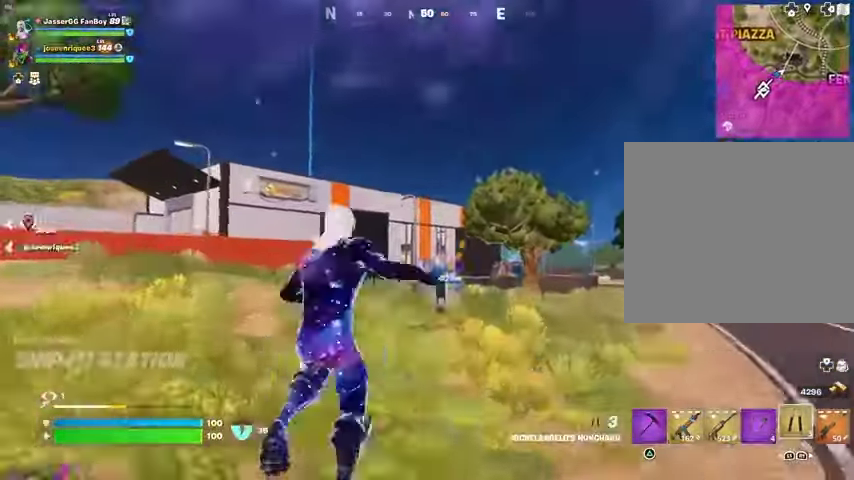
{"buttons": [], "left_stick": "up", "right_stick": "center", "events": [[100, "L2", "up"], [100, "right_stick", "center"]]}
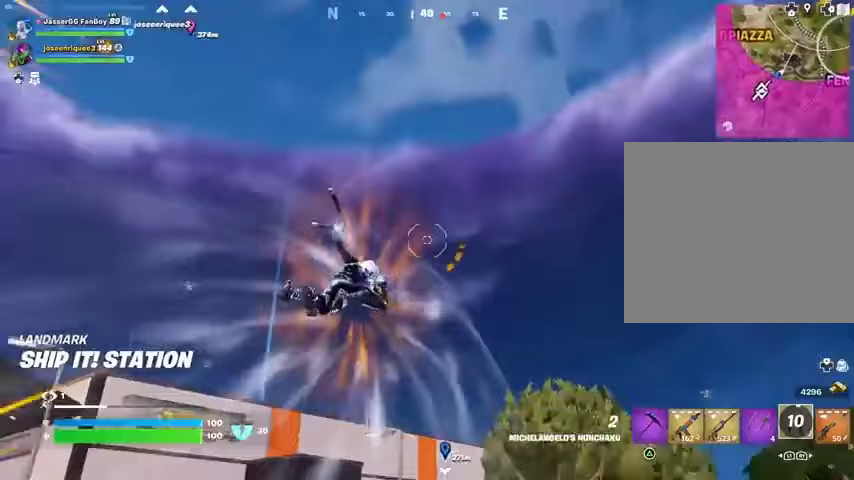
{"buttons": [], "left_stick": "up", "right_stick": "center", "events": [[67, "right_stick", "down"], [300, "right_stick", "center"]]}
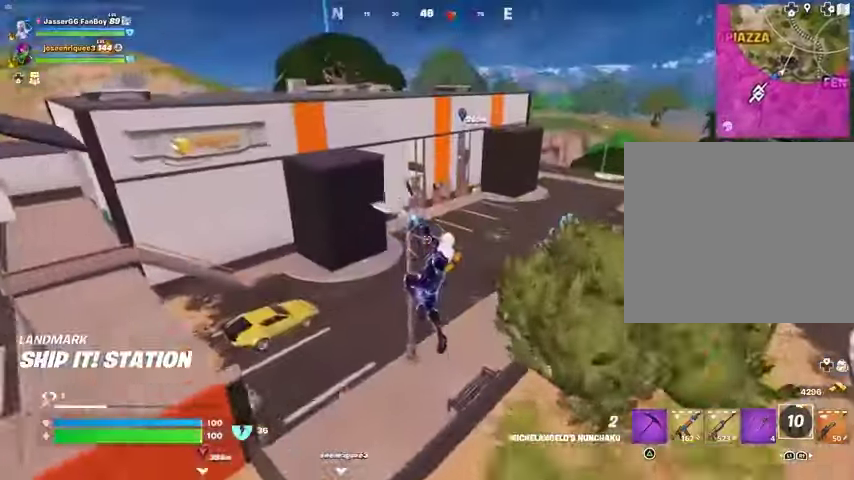
{"buttons": [], "left_stick": "up", "right_stick": "center", "events": [[367, "R1", "down"], [467, "R1", "up"]]}
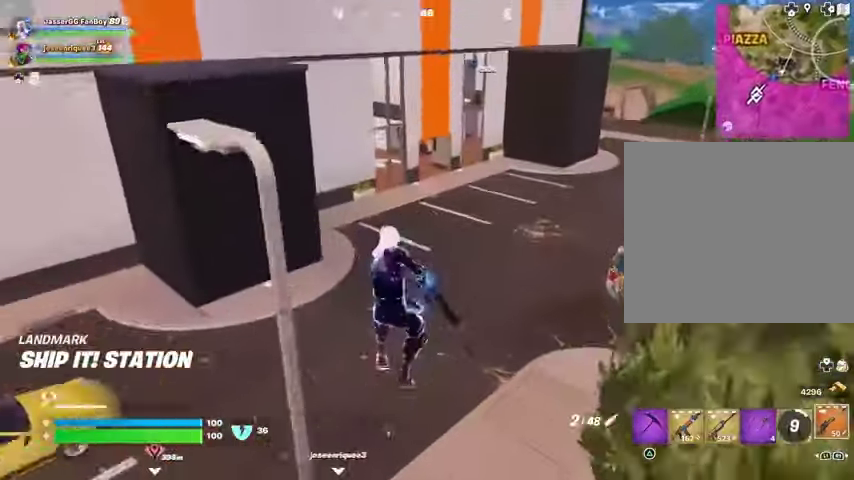
{"buttons": [], "left_stick": "up-right", "right_stick": "right", "events": [[133, "R3", "down"], [200, "R3", "up"], [233, "right_stick", "up-left"], [267, "left_stick", "up-right"], [333, "right_stick", "center"], [433, "right_stick", "right"]]}
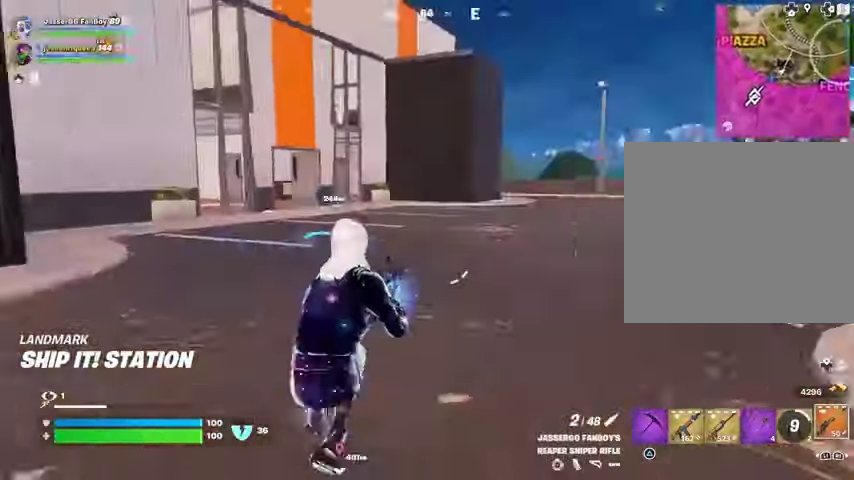
{"buttons": [], "left_stick": "up", "right_stick": "center", "events": [[33, "left_stick", "up"], [167, "right_stick", "center"], [367, "L3", "down"], [500, "L3", "up"]]}
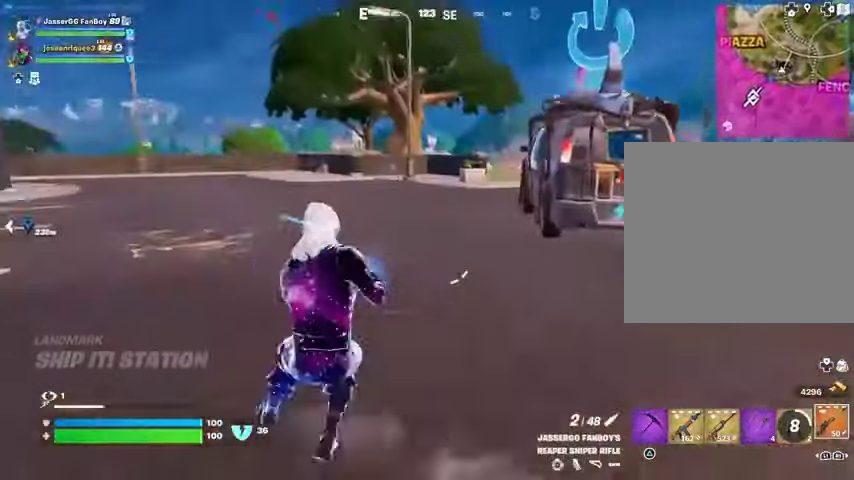
{"buttons": [], "left_stick": "up-right", "right_stick": "center", "events": [[33, "right_stick", "left"], [100, "left_stick", "up-right"], [267, "right_stick", "center"]]}
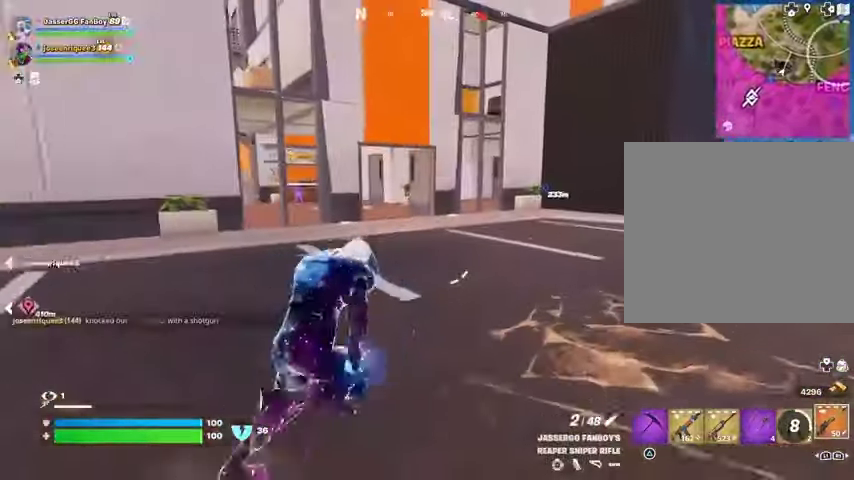
{"buttons": [], "left_stick": "up-right", "right_stick": "center", "events": []}
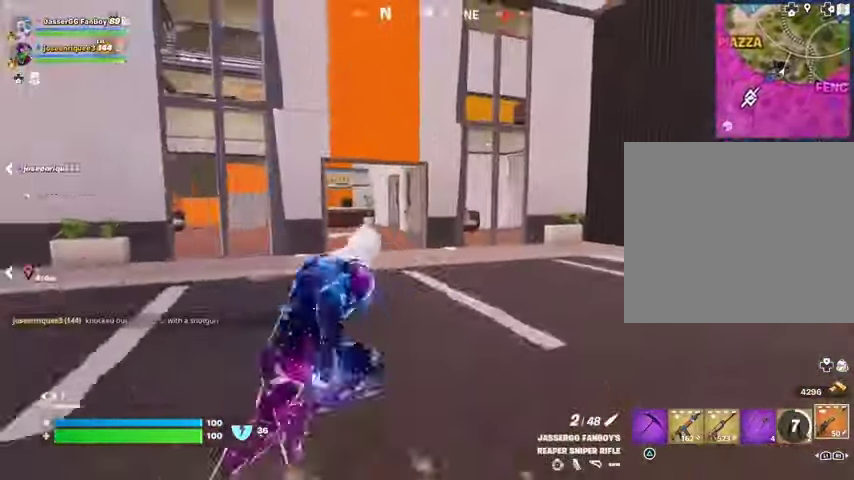
{"buttons": [], "left_stick": "up-right", "right_stick": "center", "events": []}
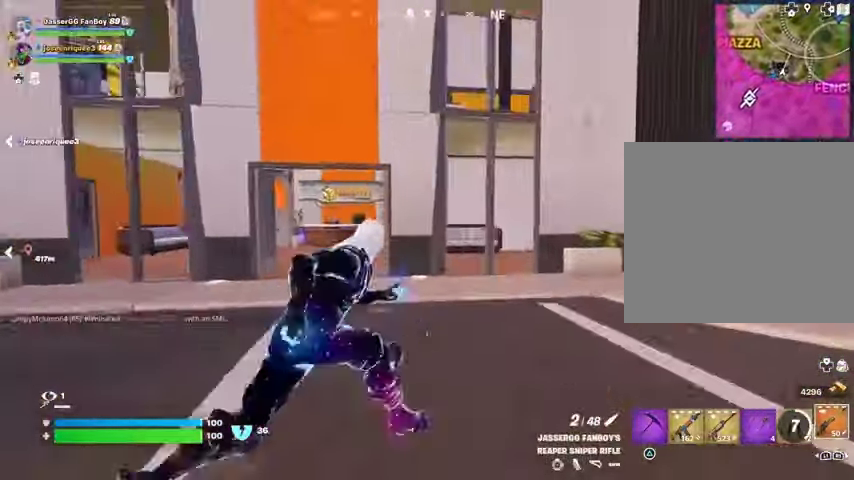
{"buttons": [], "left_stick": "up-right", "right_stick": "center", "events": [[167, "right_stick", "right"], [367, "right_stick", "center"]]}
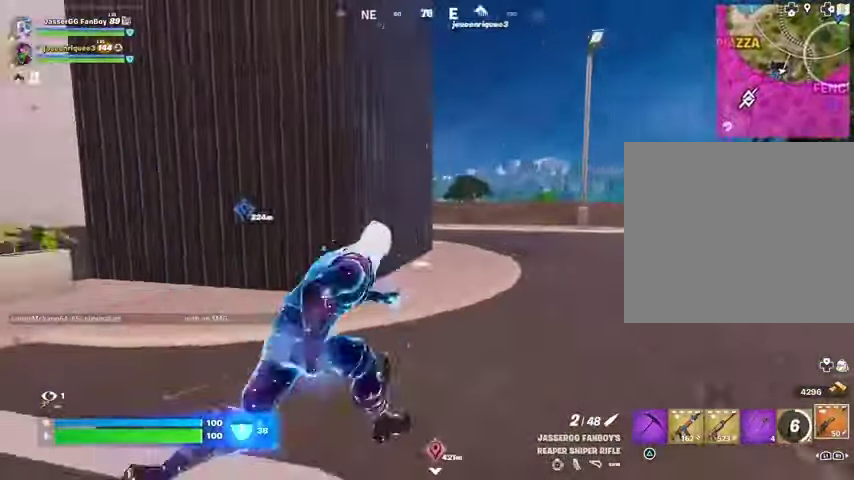
{"buttons": [], "left_stick": "up-right", "right_stick": "center", "events": [[333, "R1", "down"], [367, "R1", "up"]]}
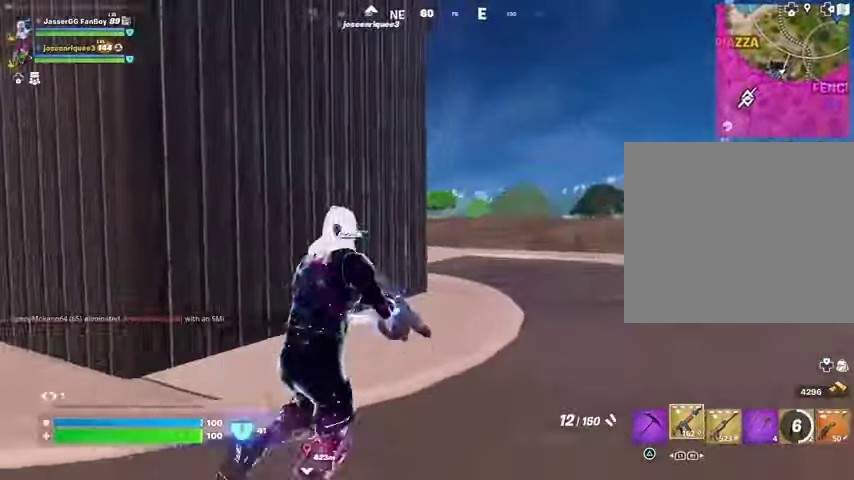
{"buttons": [], "left_stick": "up-right", "right_stick": "center", "events": []}
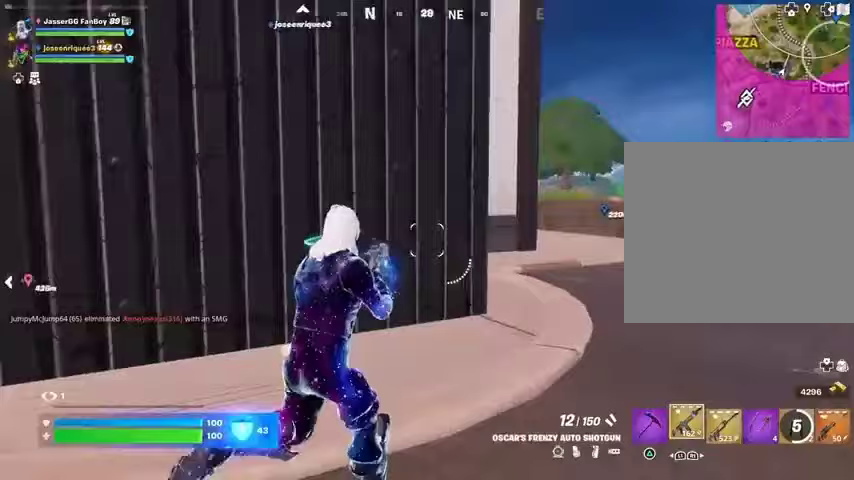
{"buttons": [], "left_stick": "up-right", "right_stick": "center", "events": []}
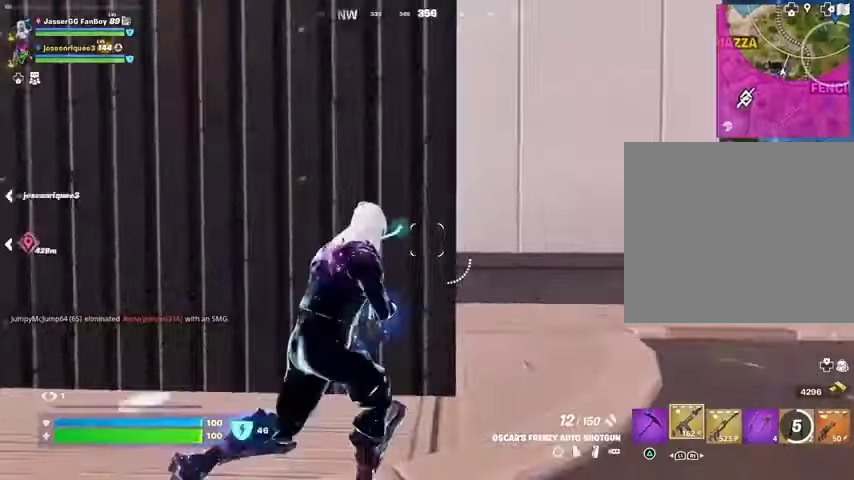
{"buttons": [], "left_stick": "up-right", "right_stick": "right", "events": [[100, "right_stick", "left"], [300, "right_stick", "center"], [367, "right_stick", "right"]]}
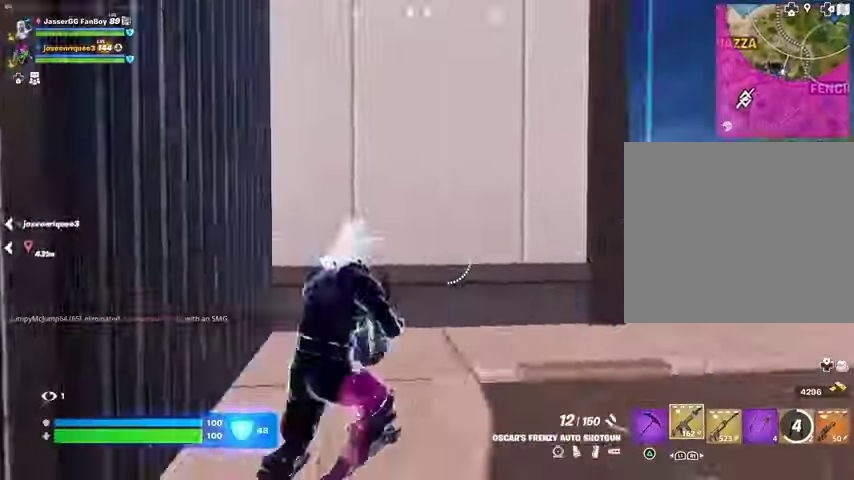
{"buttons": [], "left_stick": "up-right", "right_stick": "left", "events": [[33, "L3", "down"], [133, "right_stick", "center"], [167, "L3", "up"], [467, "right_stick", "left"]]}
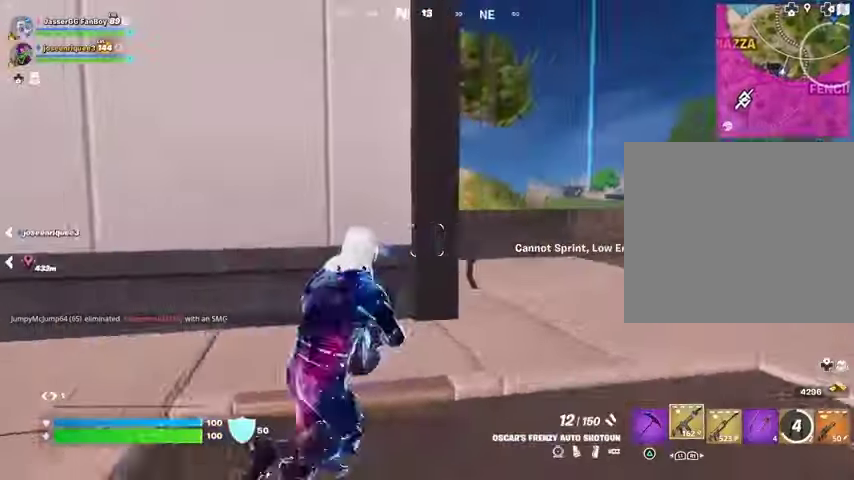
{"buttons": [], "left_stick": "up-right", "right_stick": "left", "events": [[100, "right_stick", "center"], [300, "right_stick", "left"]]}
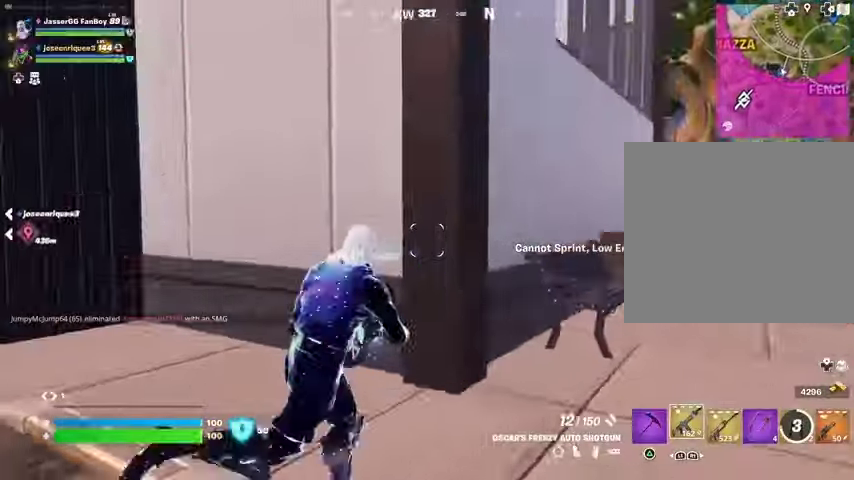
{"buttons": [], "left_stick": "up-right", "right_stick": "center", "events": [[67, "right_stick", "center"], [167, "right_stick", "right"], [333, "L3", "down"], [333, "right_stick", "left"], [467, "L3", "up"], [467, "right_stick", "center"]]}
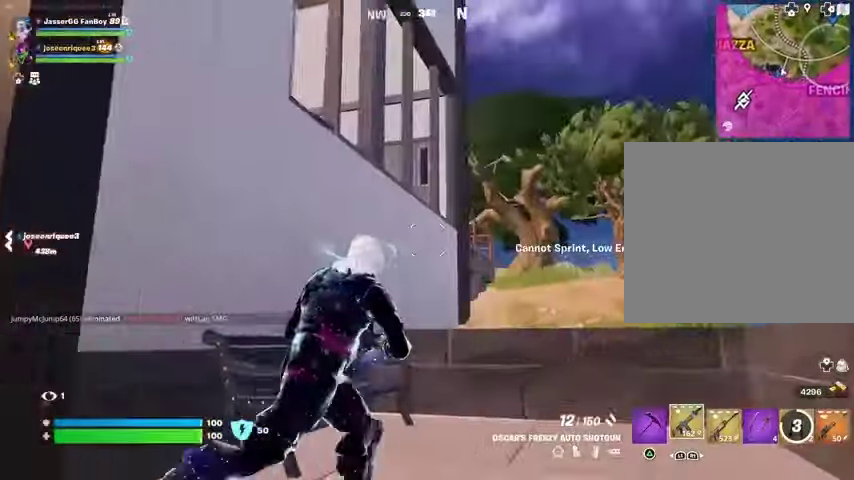
{"buttons": [], "left_stick": "up-left", "right_stick": "left", "events": [[100, "left_stick", "up"], [100, "right_stick", "up"], [167, "right_stick", "center"], [333, "CROSS", "down"], [433, "CROSS", "up"], [433, "right_stick", "down-left"], [467, "left_stick", "up-left"], [500, "right_stick", "left"]]}
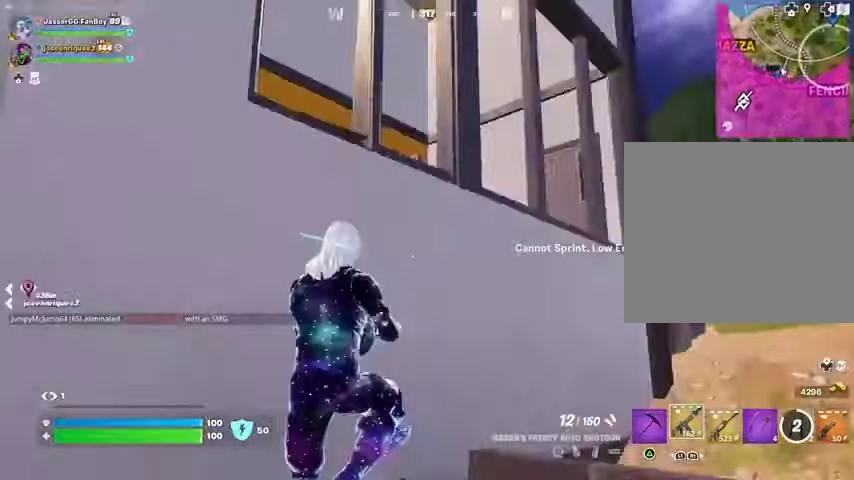
{"buttons": [], "left_stick": "up-left", "right_stick": "down-right", "events": [[167, "left_stick", "center"], [167, "right_stick", "center"], [200, "CROSS", "down"], [267, "CROSS", "up"], [400, "left_stick", "left"], [467, "left_stick", "up-left"], [500, "right_stick", "down-right"]]}
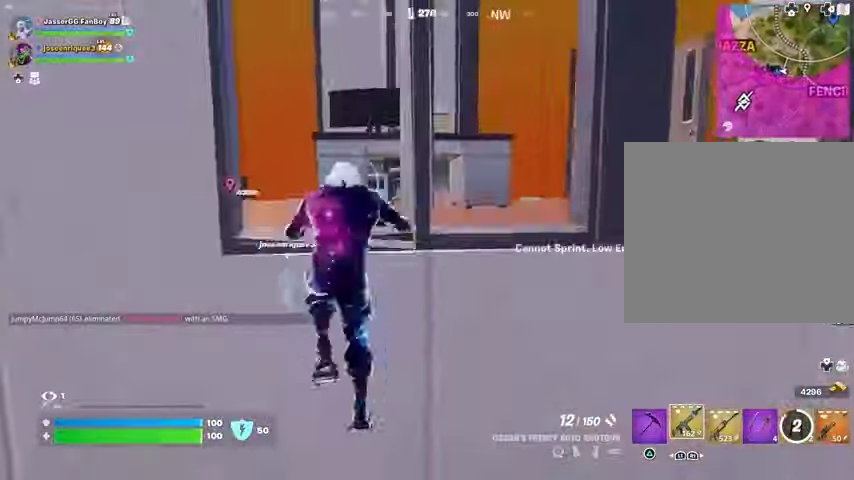
{"buttons": [], "left_stick": "up-right", "right_stick": "center", "events": [[100, "right_stick", "center"], [233, "right_stick", "right"], [333, "left_stick", "up-right"], [333, "right_stick", "center"]]}
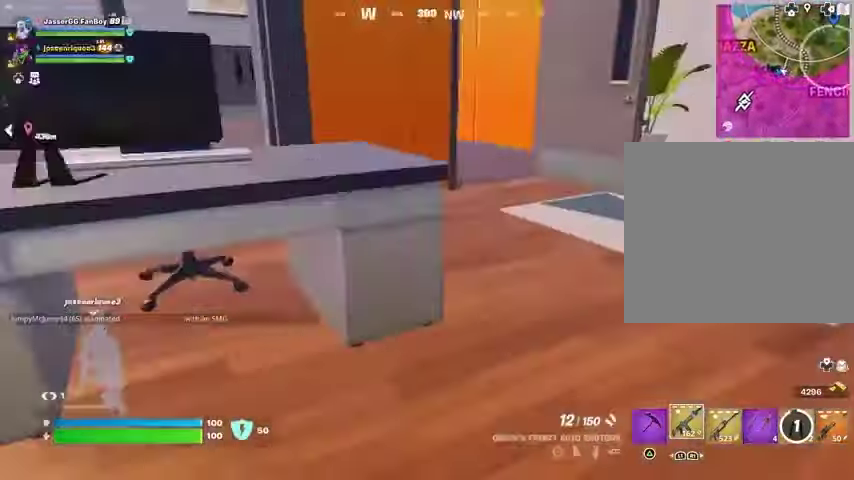
{"buttons": [], "left_stick": "up-right", "right_stick": "center", "events": [[33, "L3", "down"], [100, "L3", "up"], [233, "right_stick", "left"], [367, "right_stick", "center"]]}
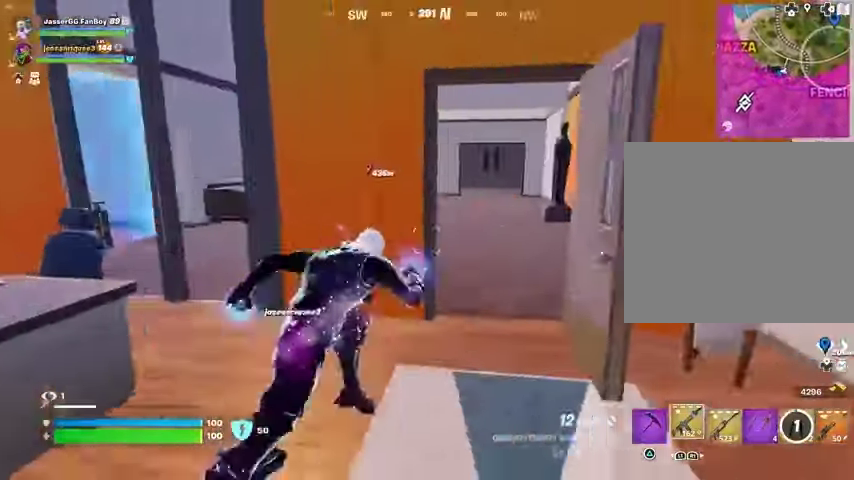
{"buttons": [], "left_stick": "up-right", "right_stick": "left", "events": [[233, "right_stick", "left"], [300, "right_stick", "center"], [467, "right_stick", "left"]]}